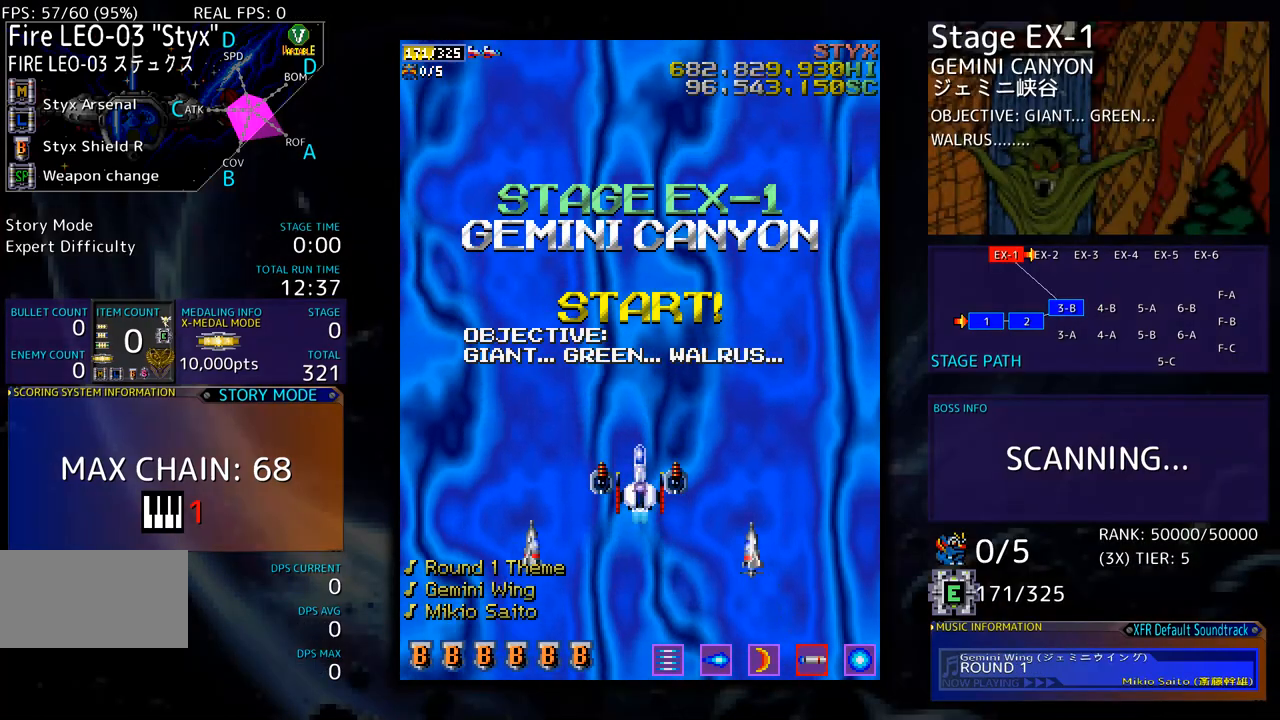
Gameplay with a controller; each line is a JSON object with the inputs held at the frame after it. "events" lists button and stick changes between this image and that frame as [ms after this image, input, new state], when the widget could be followed in between. Not read: L3 R3 other_buttons.
{"buttons": [], "events": []}
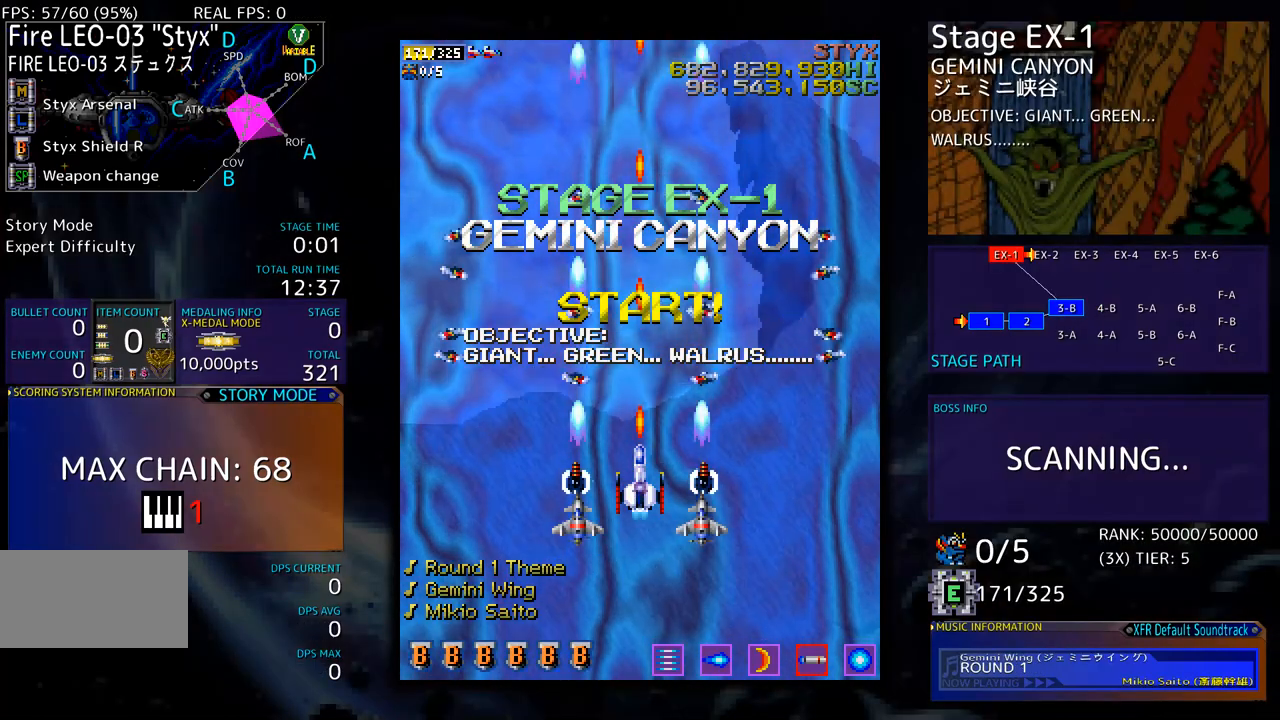
{"buttons": [], "events": [[317, "DPAD_DOWN", "down"], [384, "DPAD_DOWN", "up"]]}
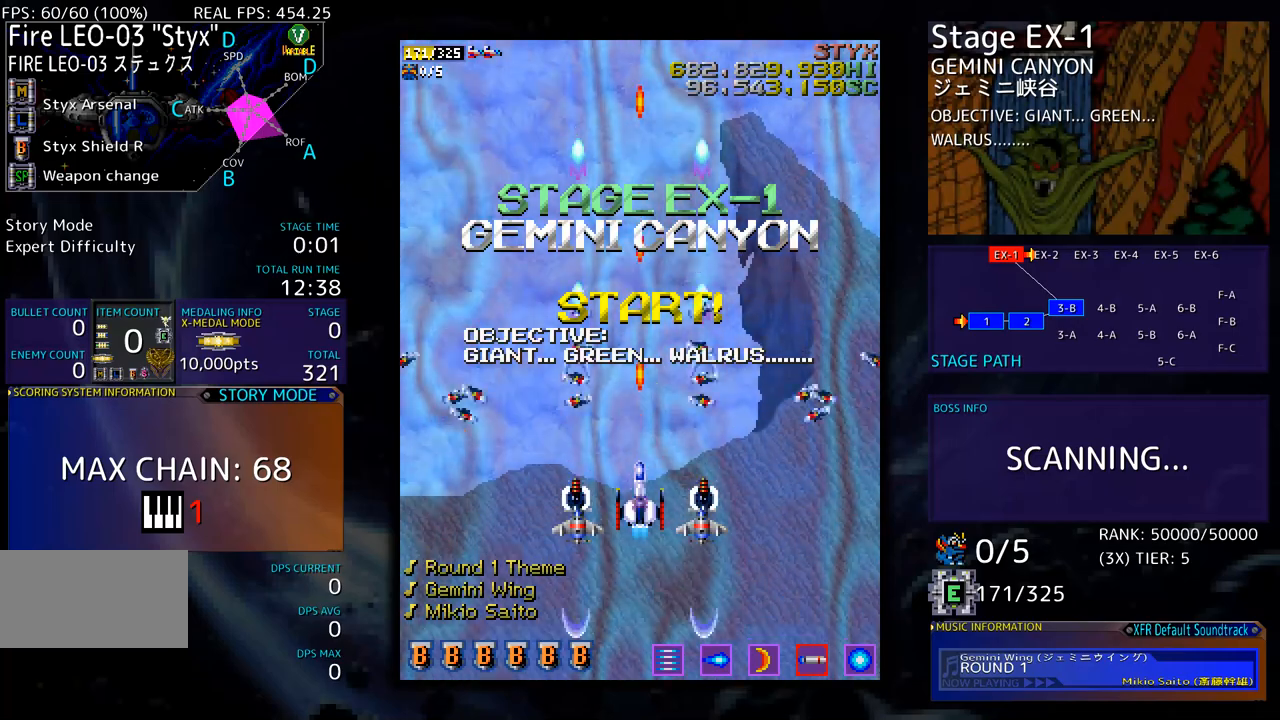
{"buttons": [], "events": []}
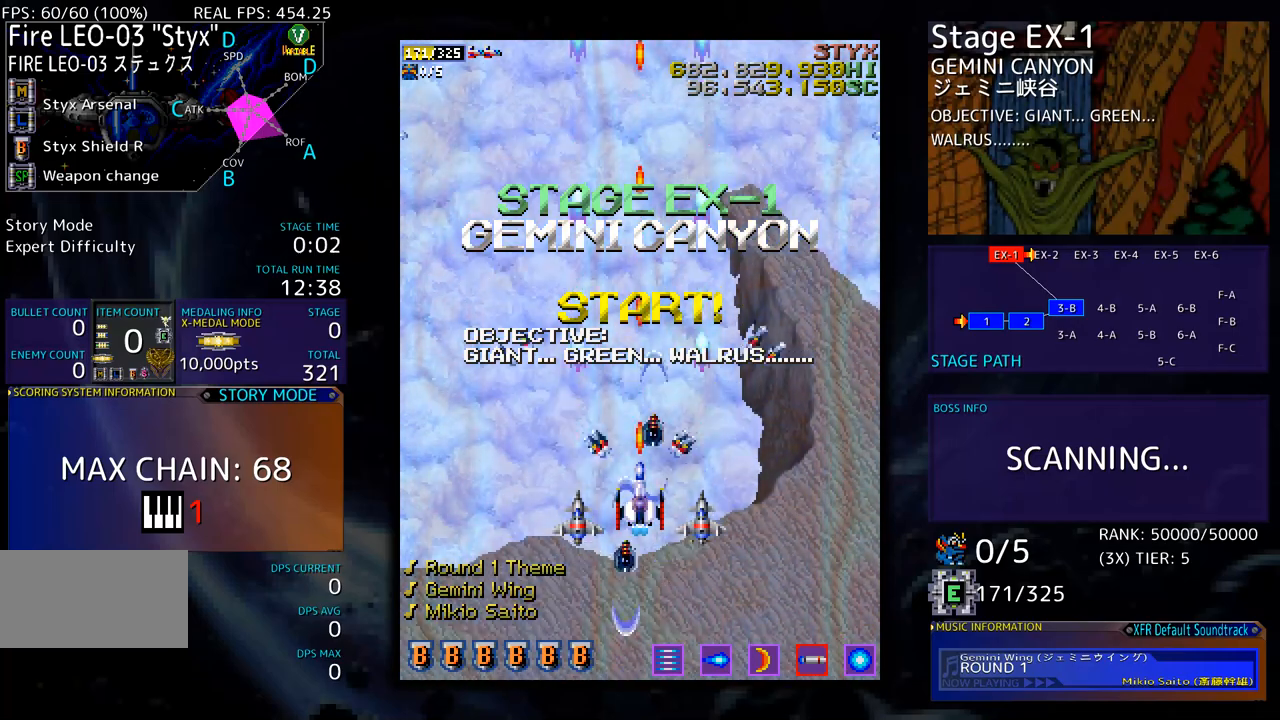
{"buttons": [], "events": []}
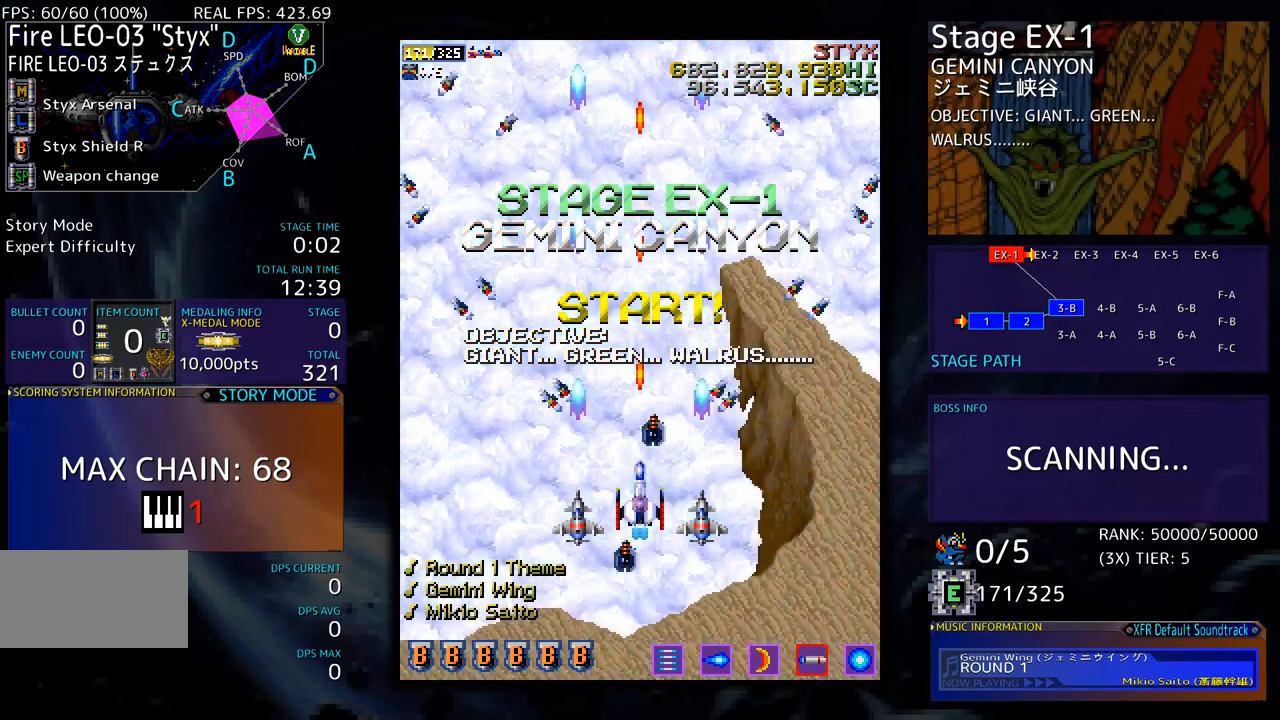
{"buttons": ["DPAD_DOWN", "DPAD_LEFT"], "events": [[485, "DPAD_DOWN", "down"], [485, "DPAD_LEFT", "down"]]}
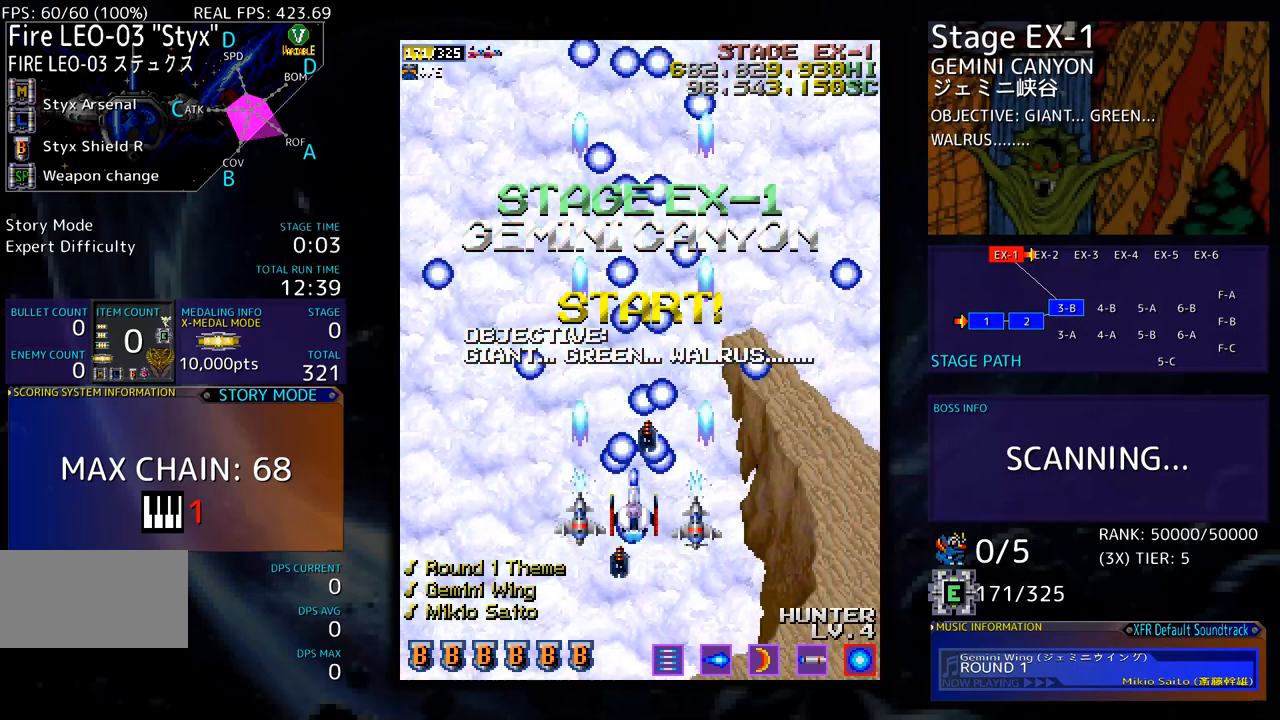
{"buttons": ["DPAD_LEFT"], "events": [[101, "DPAD_DOWN", "up"], [268, "DPAD_UP", "down"], [334, "DPAD_UP", "up"]]}
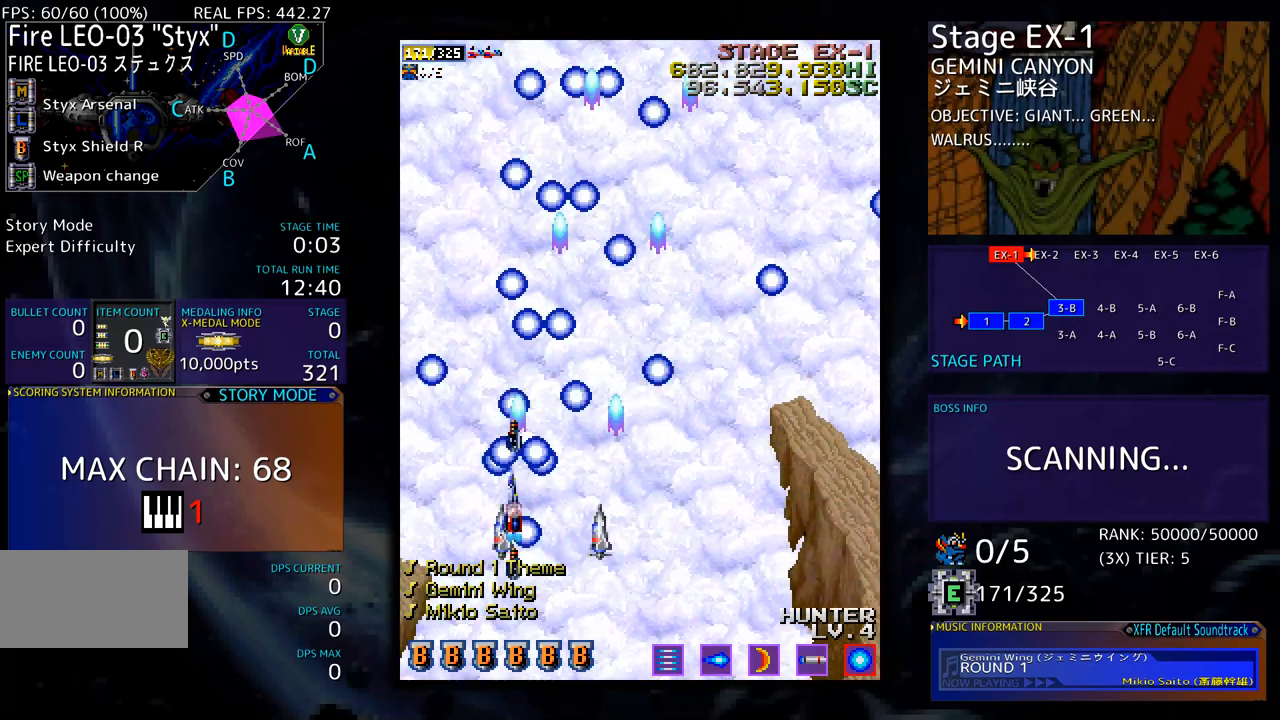
{"buttons": [], "events": [[50, "DPAD_LEFT", "up"]]}
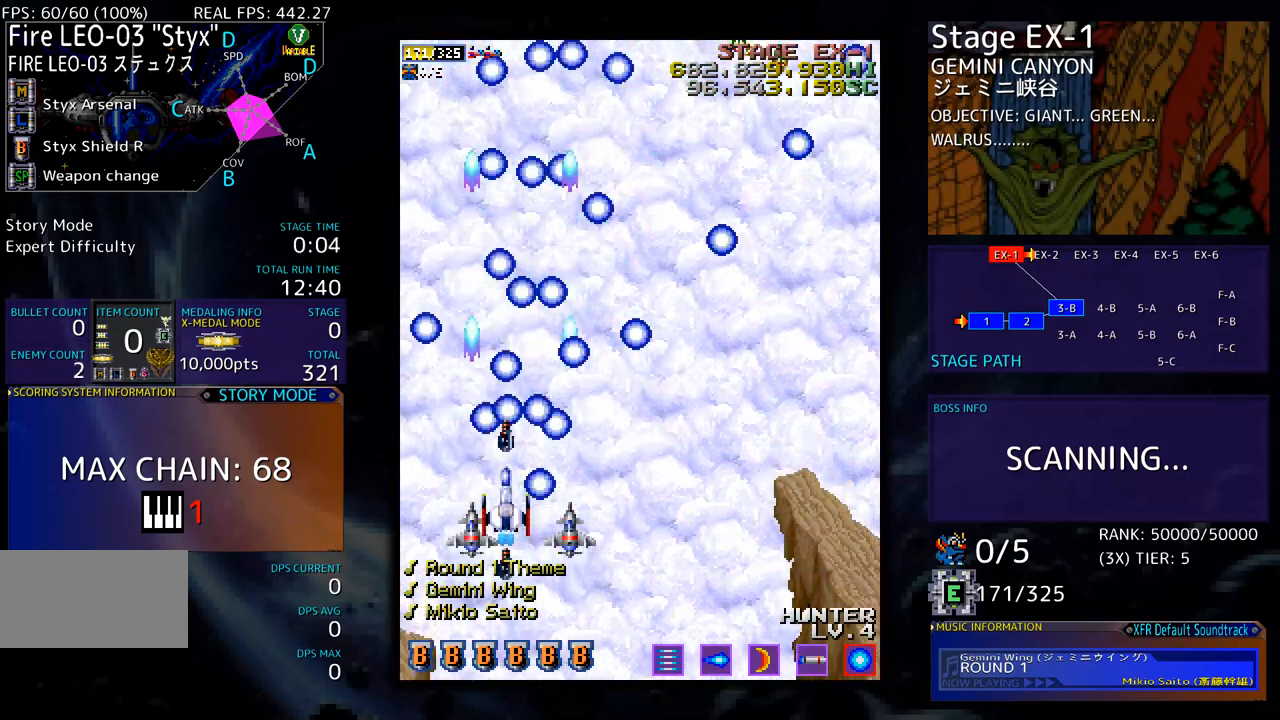
{"buttons": [], "events": []}
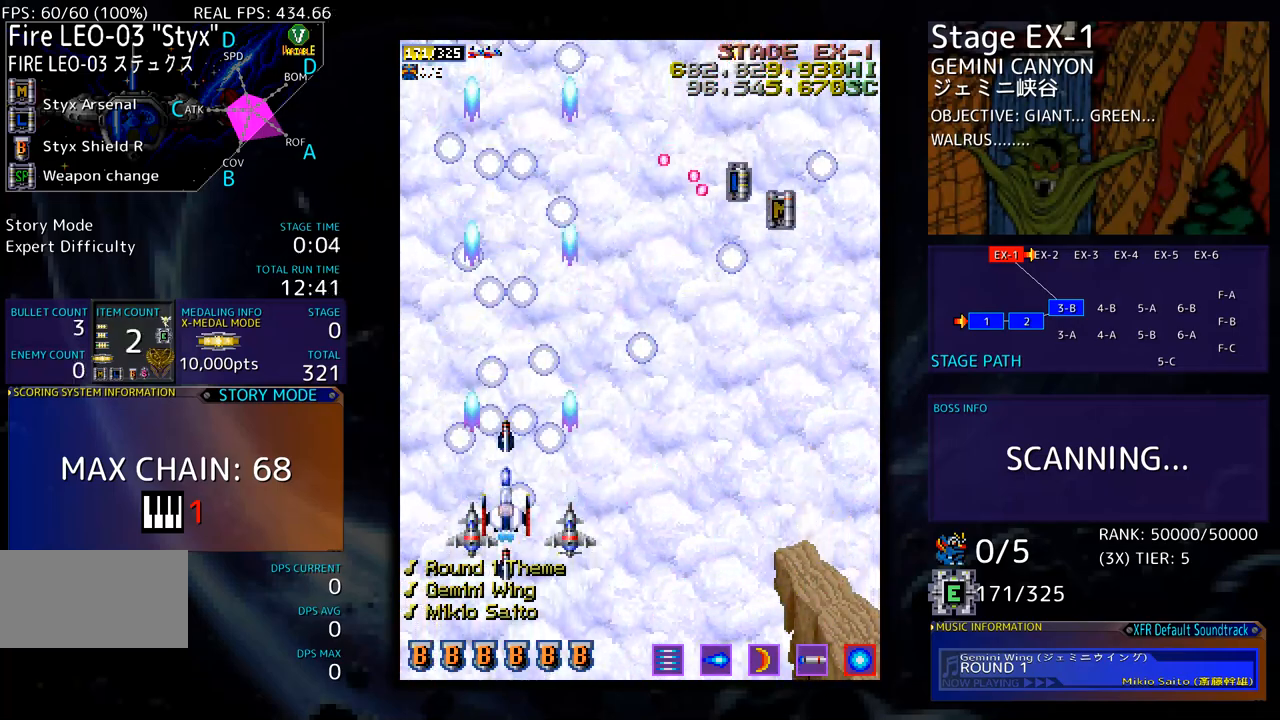
{"buttons": ["DPAD_RIGHT"], "events": [[184, "DPAD_DOWN", "down"], [184, "DPAD_RIGHT", "down"], [418, "DPAD_DOWN", "up"]]}
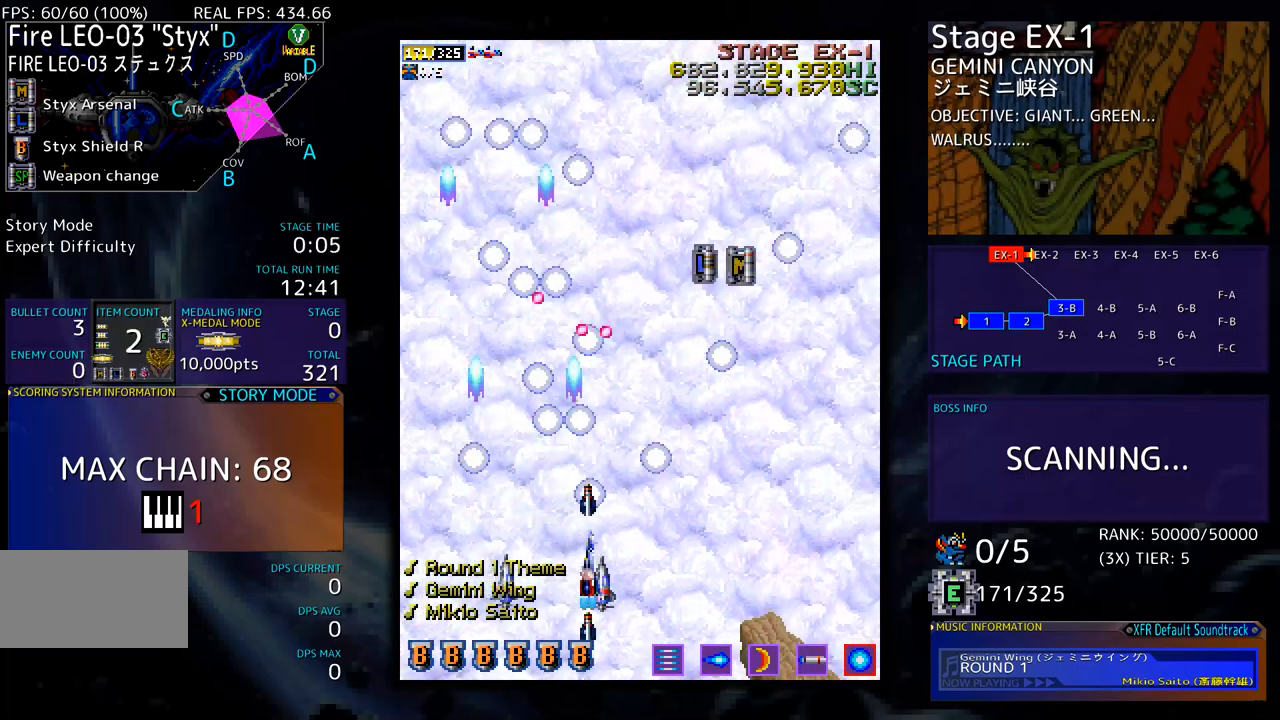
{"buttons": ["DPAD_UP"], "events": [[17, "DPAD_UP", "down"], [418, "DPAD_RIGHT", "up"]]}
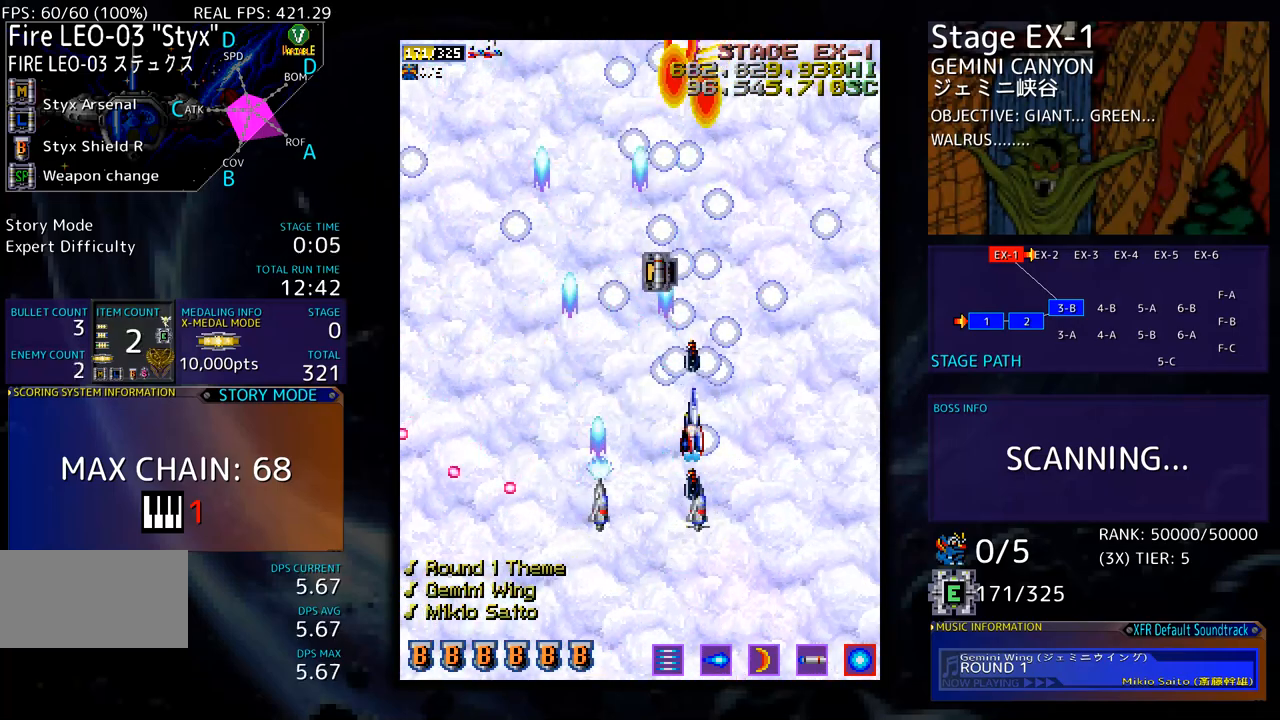
{"buttons": ["DPAD_DOWN"], "events": [[184, "DPAD_LEFT", "down"], [318, "DPAD_LEFT", "up"], [351, "DPAD_DOWN", "down"], [351, "DPAD_UP", "up"], [385, "DPAD_LEFT", "down"], [502, "DPAD_LEFT", "up"]]}
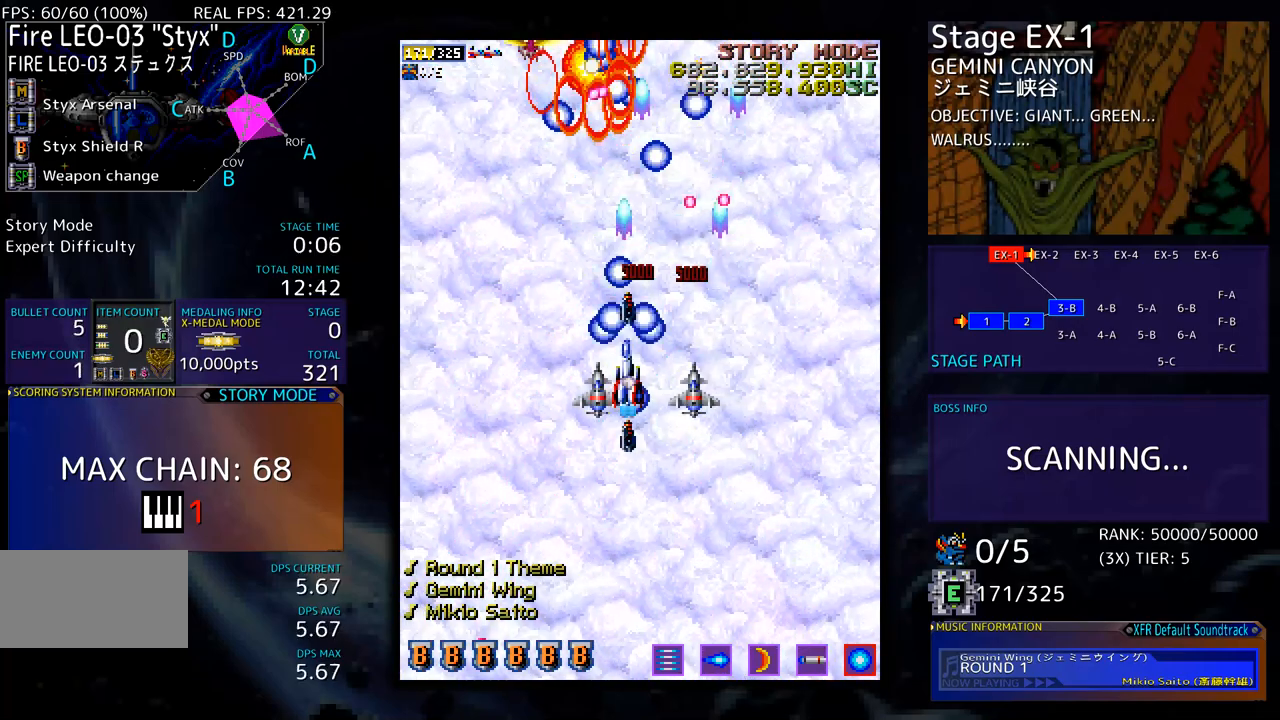
{"buttons": ["DPAD_DOWN", "DPAD_LEFT"], "events": [[217, "DPAD_RIGHT", "down"], [317, "DPAD_RIGHT", "up"], [350, "DPAD_LEFT", "down"]]}
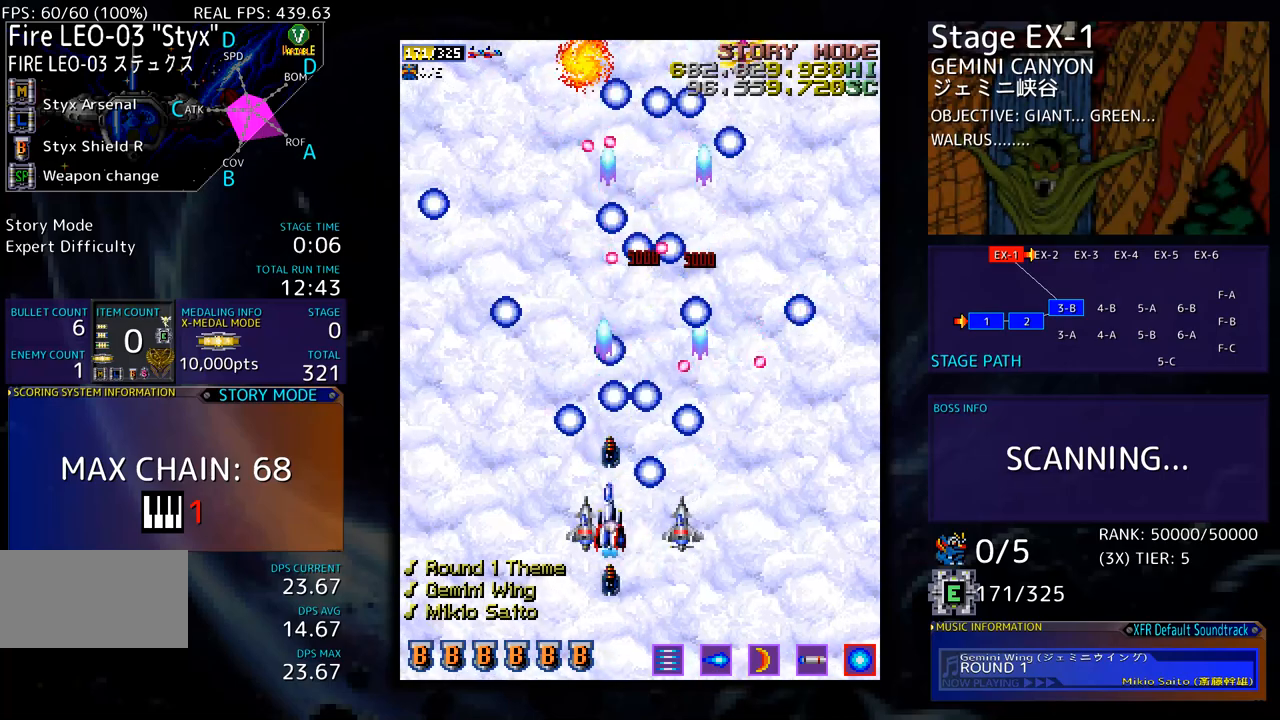
{"buttons": ["DPAD_UP", "DPAD_LEFT"], "events": [[267, "DPAD_DOWN", "up"], [334, "DPAD_LEFT", "up"], [367, "DPAD_LEFT", "down"], [434, "DPAD_UP", "down"]]}
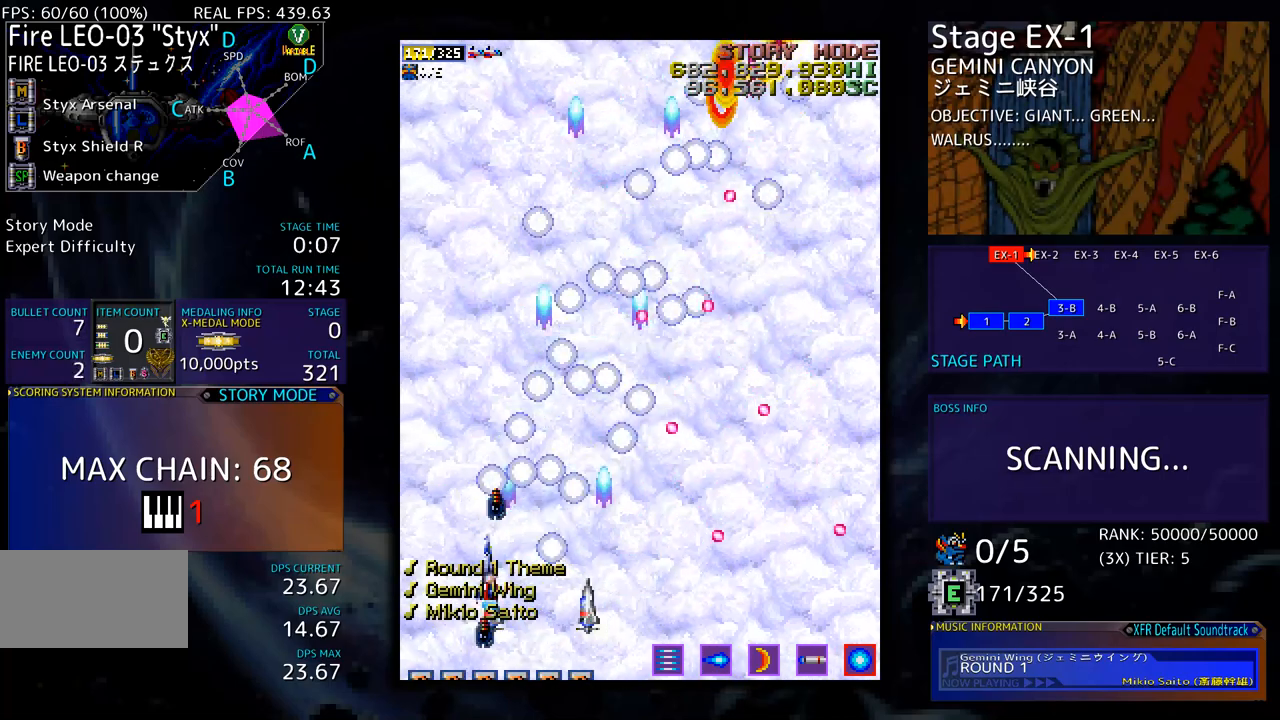
{"buttons": [], "events": [[167, "DPAD_LEFT", "up"], [434, "DPAD_UP", "up"]]}
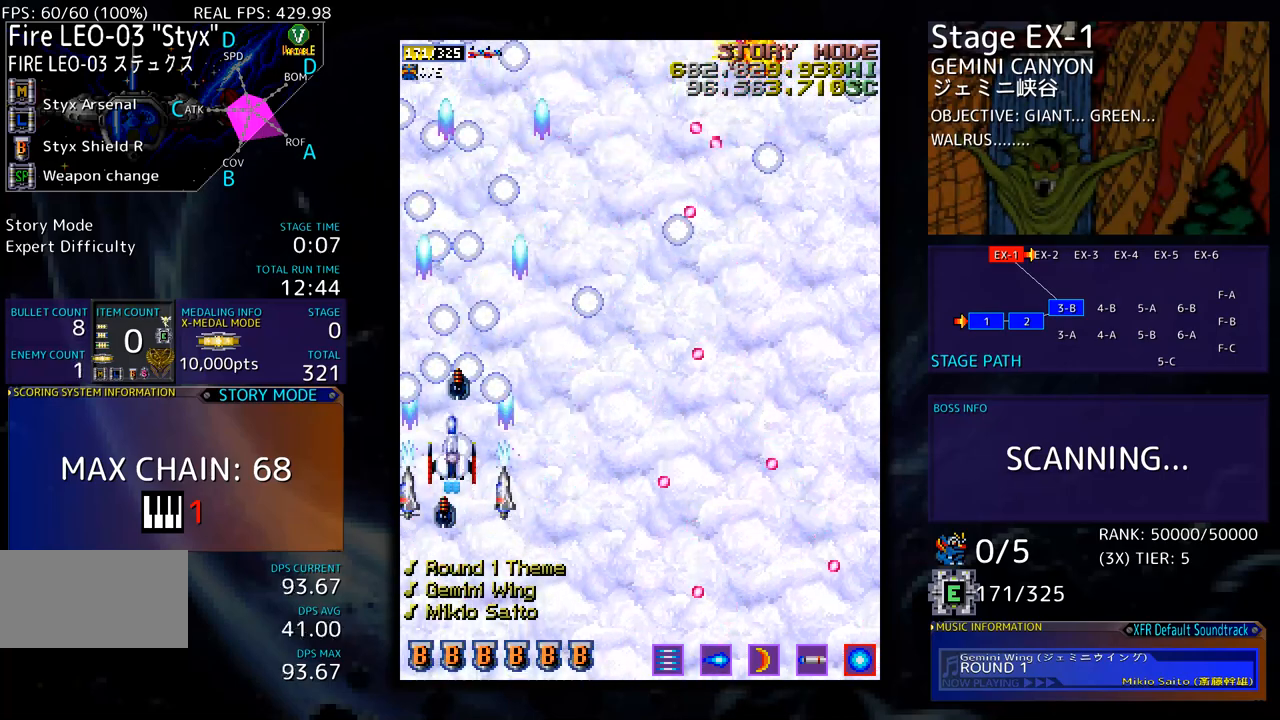
{"buttons": ["DPAD_DOWN", "DPAD_RIGHT"], "events": [[33, "DPAD_DOWN", "down"], [134, "DPAD_DOWN", "up"], [201, "DPAD_DOWN", "down"], [267, "DPAD_DOWN", "up"], [334, "DPAD_DOWN", "down"], [434, "DPAD_DOWN", "up"], [501, "DPAD_DOWN", "down"], [501, "DPAD_RIGHT", "down"]]}
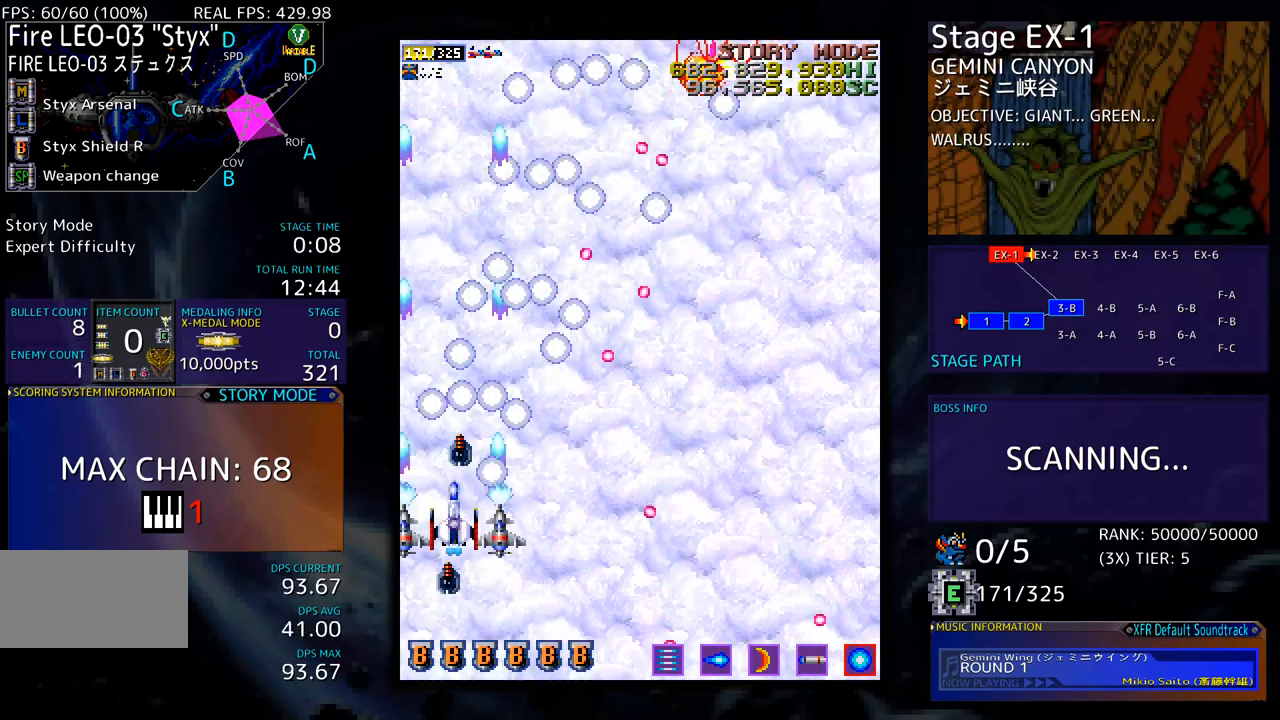
{"buttons": ["DPAD_RIGHT"], "events": [[67, "DPAD_DOWN", "up"], [67, "DPAD_RIGHT", "up"], [167, "DPAD_DOWN", "down"], [267, "DPAD_DOWN", "up"], [301, "DPAD_DOWN", "down"], [334, "DPAD_RIGHT", "down"], [501, "DPAD_DOWN", "up"]]}
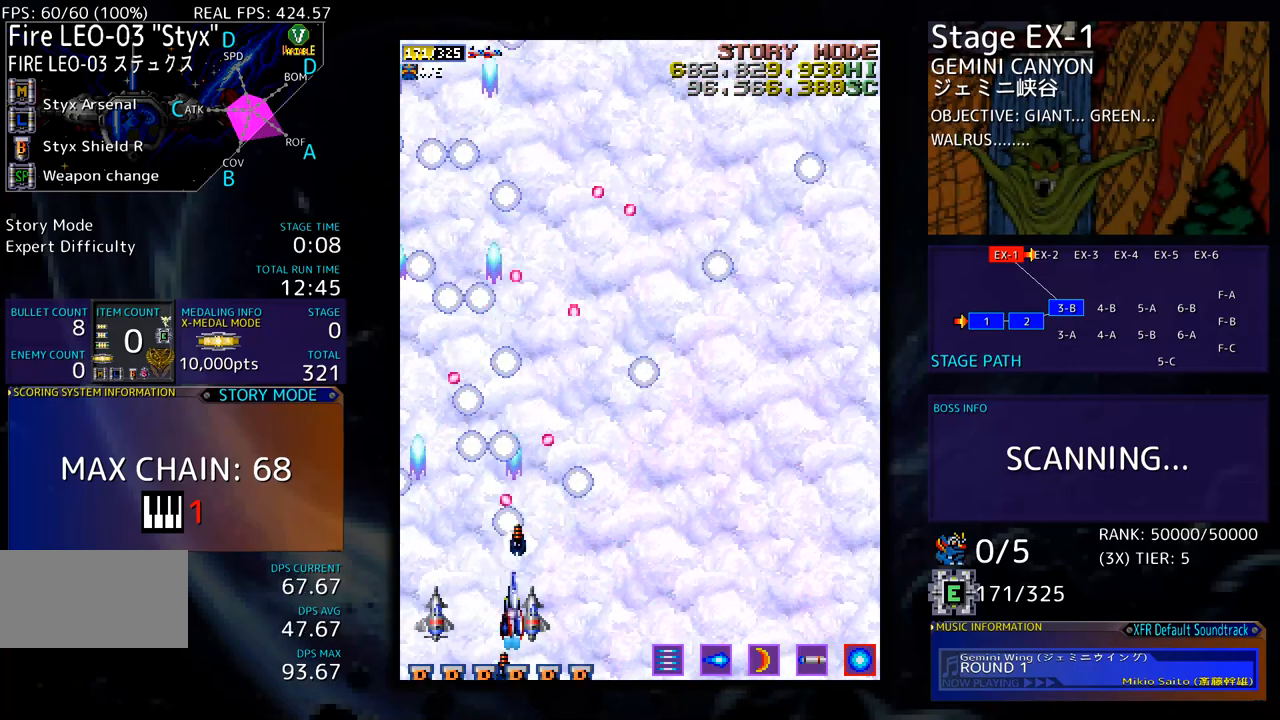
{"buttons": ["DPAD_UP", "DPAD_RIGHT"], "events": [[334, "DPAD_UP", "down"]]}
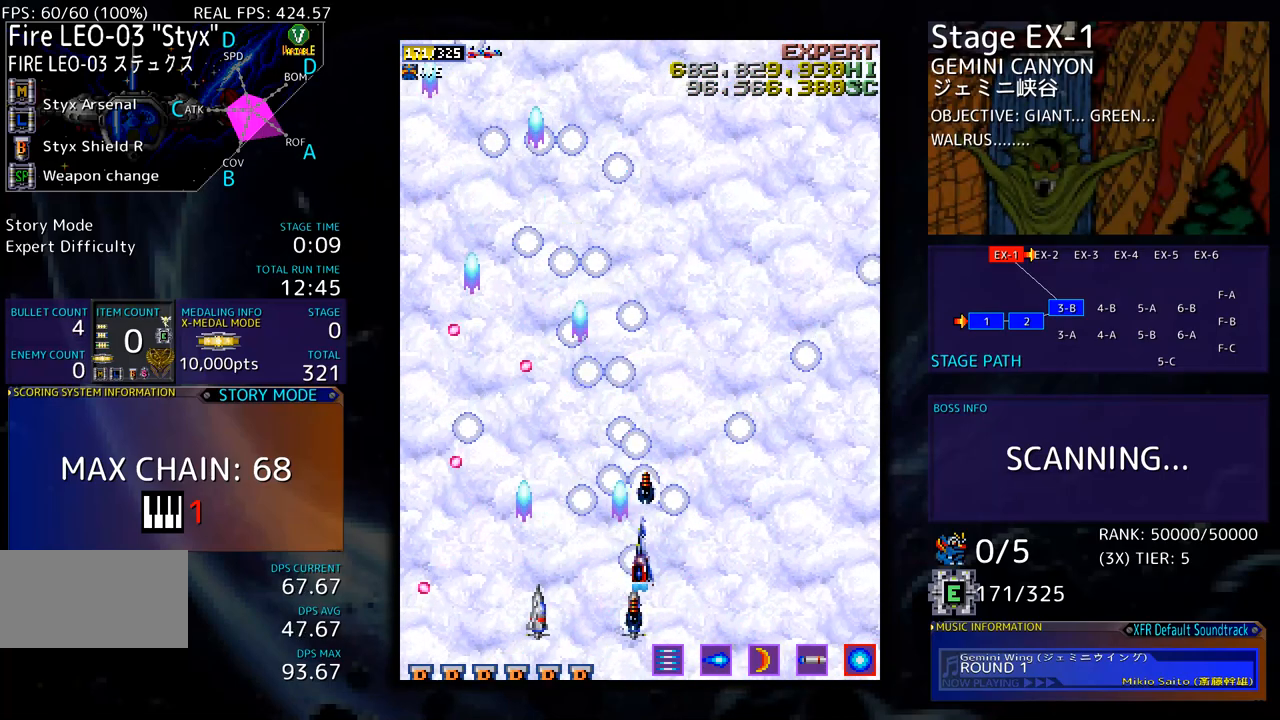
{"buttons": [], "events": [[334, "DPAD_UP", "up"], [367, "DPAD_DOWN", "down"], [501, "DPAD_DOWN", "up"], [501, "DPAD_RIGHT", "up"]]}
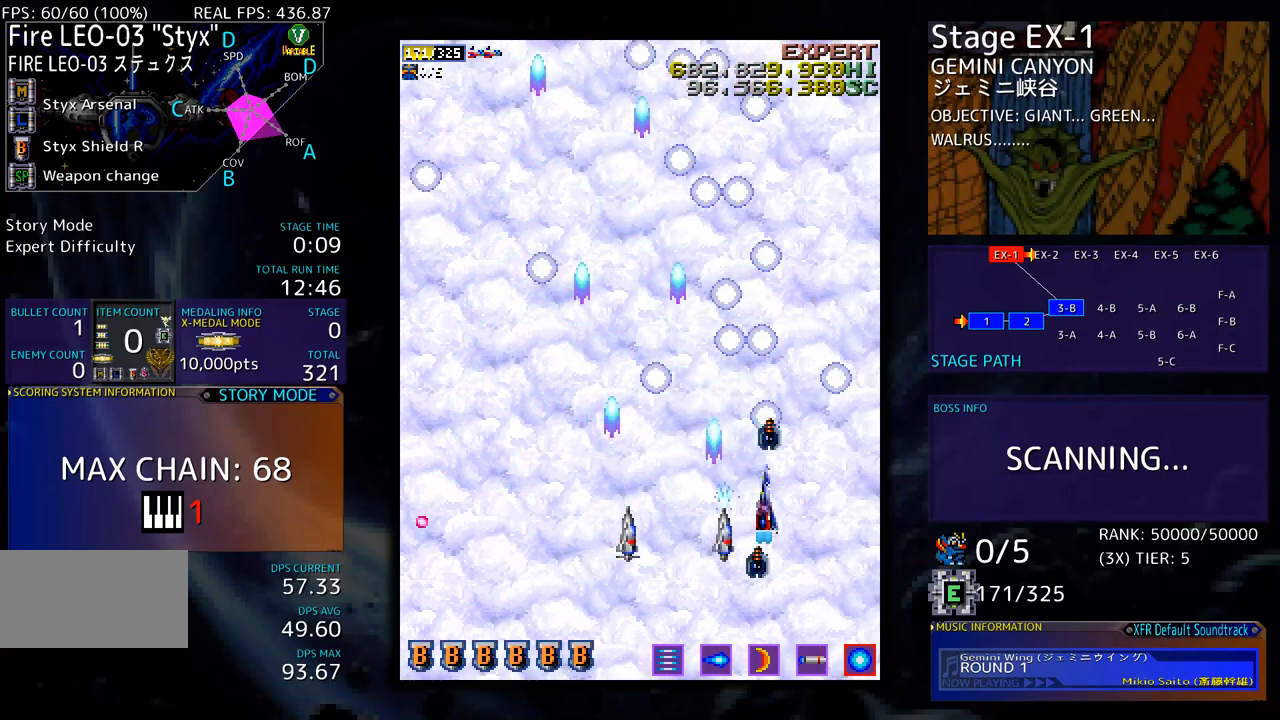
{"buttons": [], "events": [[200, "DPAD_DOWN", "down"], [200, "DPAD_RIGHT", "down"], [300, "DPAD_DOWN", "up"], [300, "DPAD_RIGHT", "up"]]}
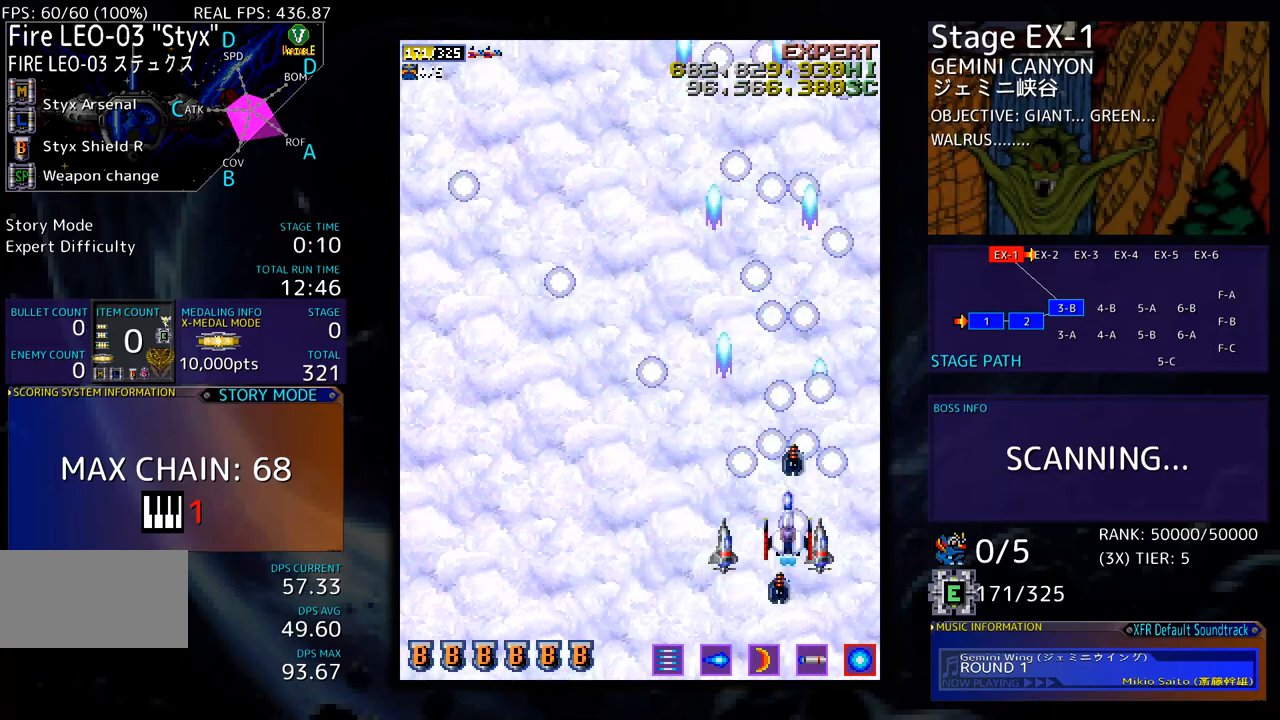
{"buttons": [], "events": []}
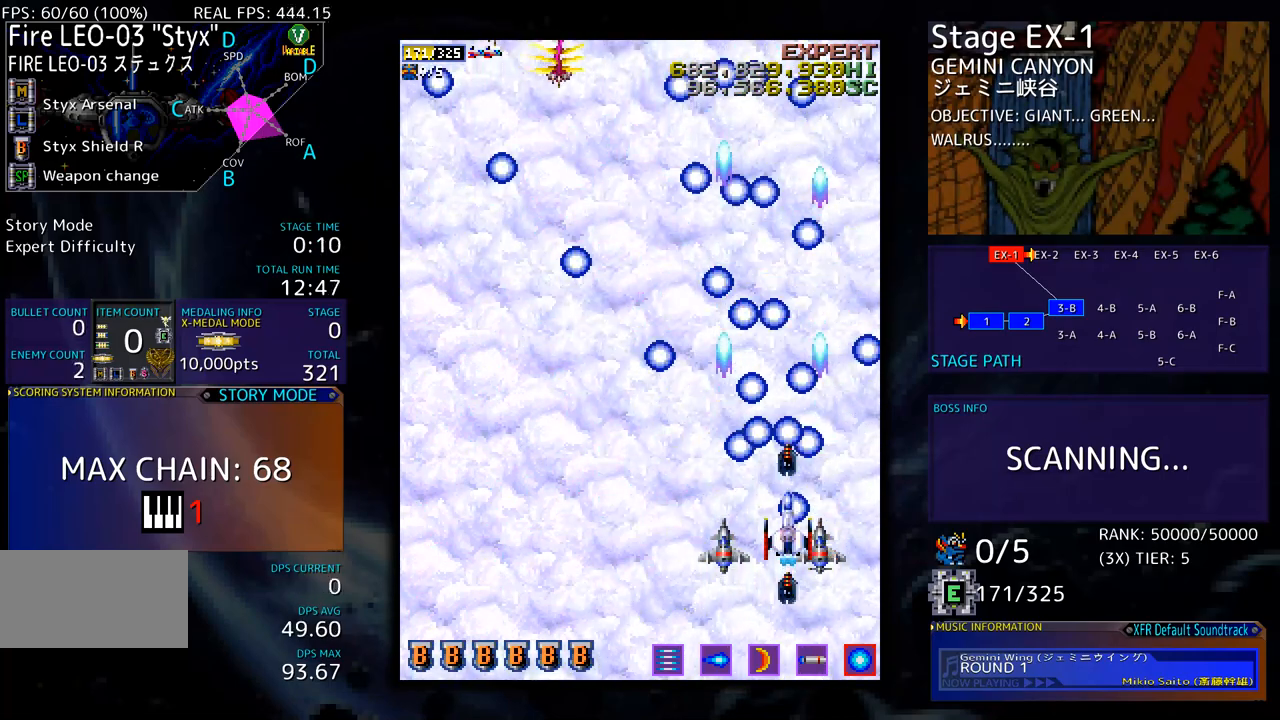
{"buttons": [], "events": []}
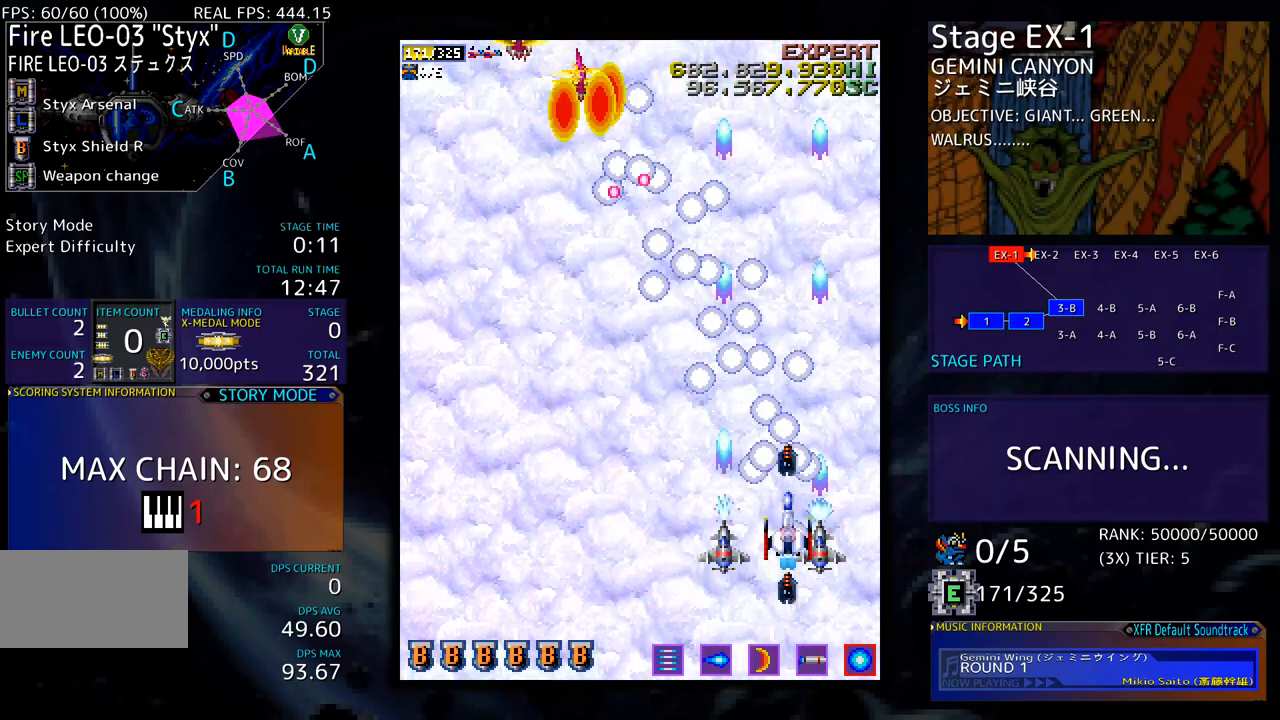
{"buttons": [], "events": []}
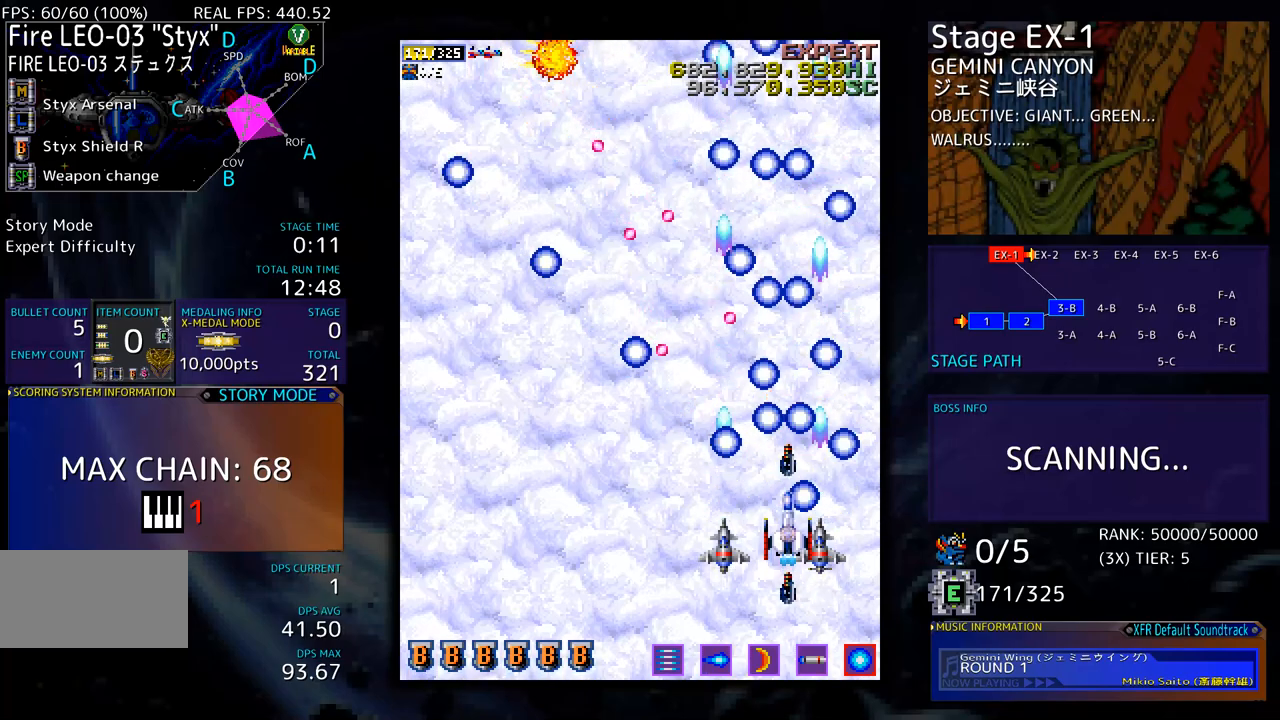
{"buttons": ["DPAD_LEFT"], "events": [[117, "DPAD_DOWN", "down"], [150, "DPAD_LEFT", "down"], [250, "DPAD_DOWN", "up"], [401, "DPAD_UP", "down"], [484, "DPAD_UP", "up"]]}
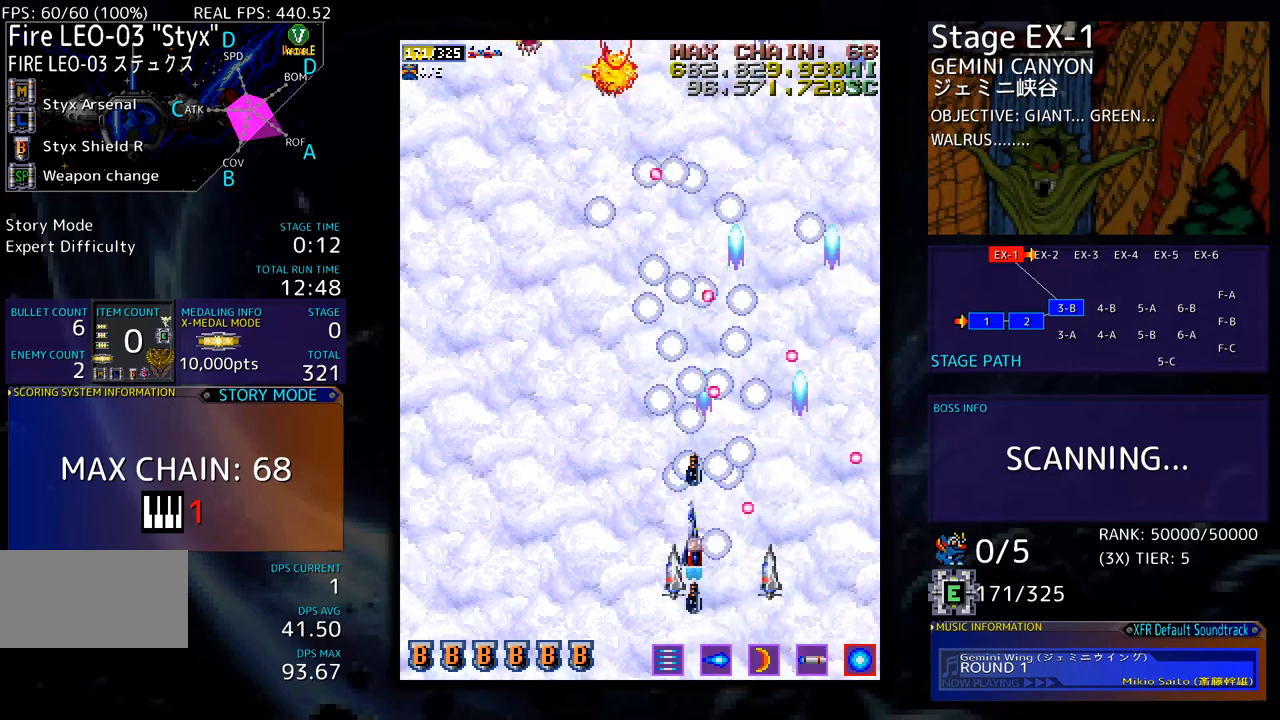
{"buttons": [], "events": [[33, "DPAD_LEFT", "up"]]}
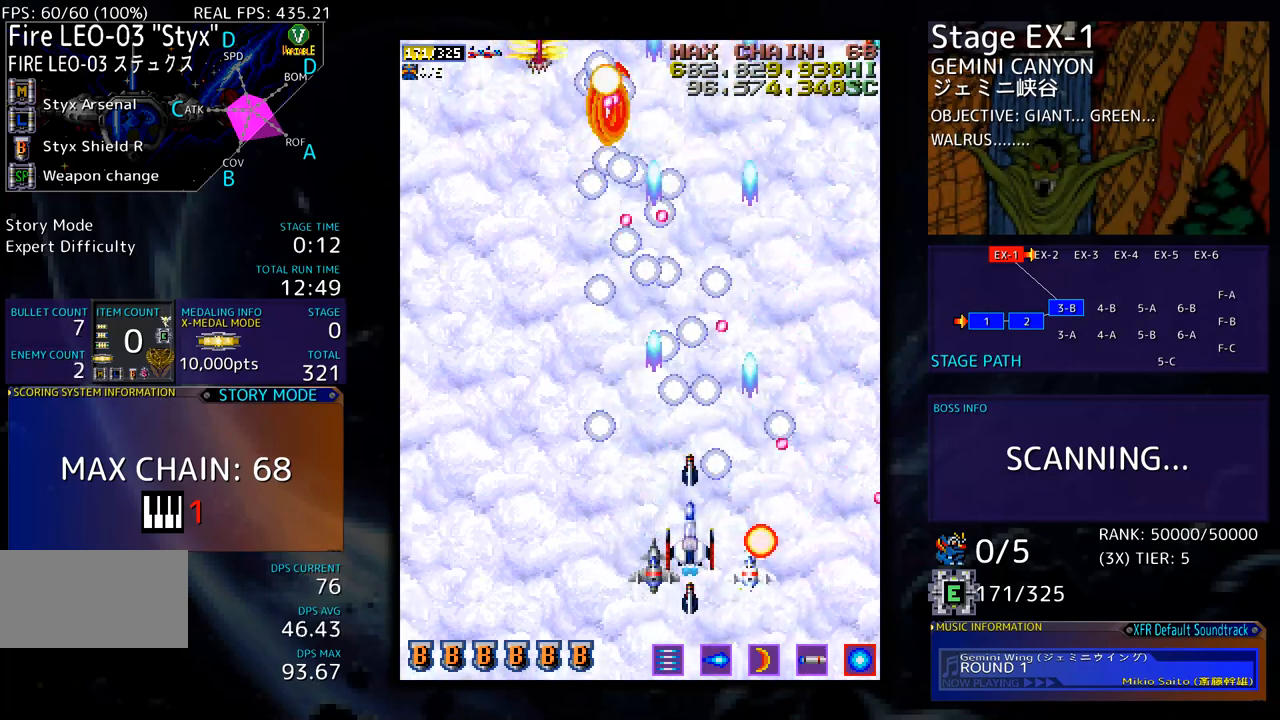
{"buttons": ["DPAD_LEFT"], "events": [[17, "DPAD_LEFT", "down"], [117, "DPAD_LEFT", "up"], [284, "DPAD_LEFT", "down"], [418, "DPAD_LEFT", "up"], [484, "DPAD_LEFT", "down"]]}
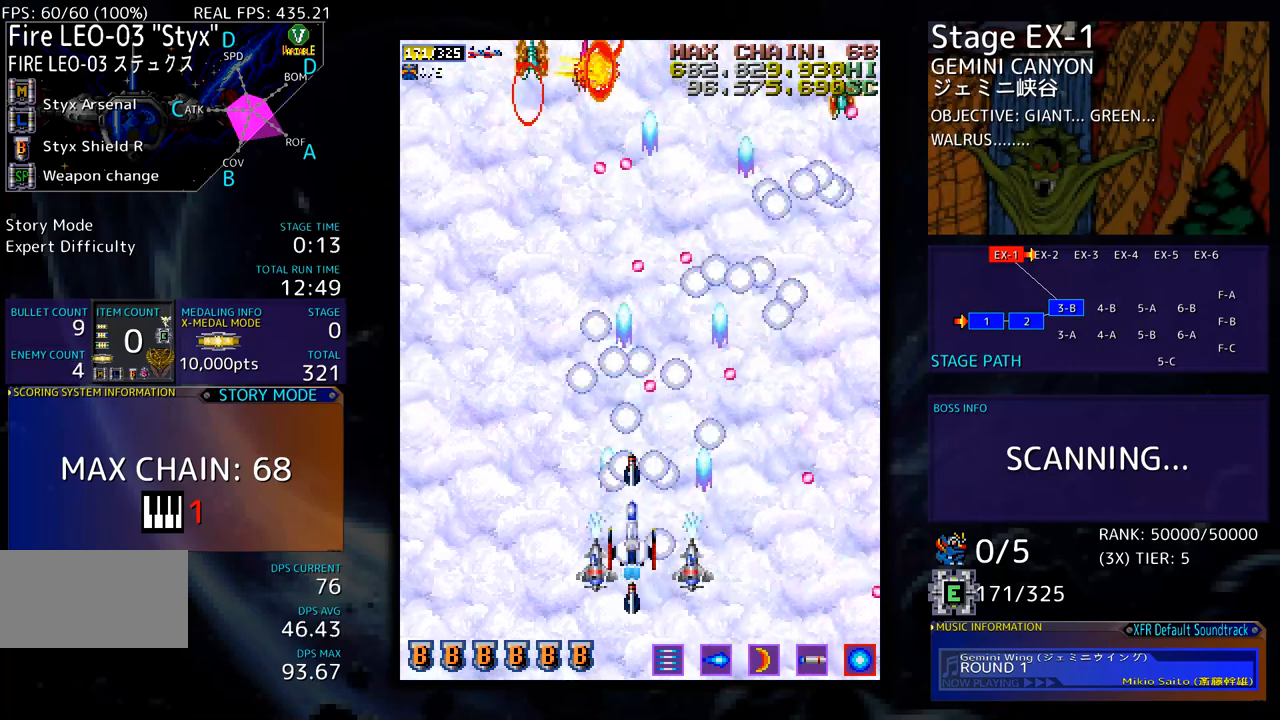
{"buttons": ["DPAD_UP", "DPAD_LEFT"], "events": [[251, "DPAD_UP", "down"]]}
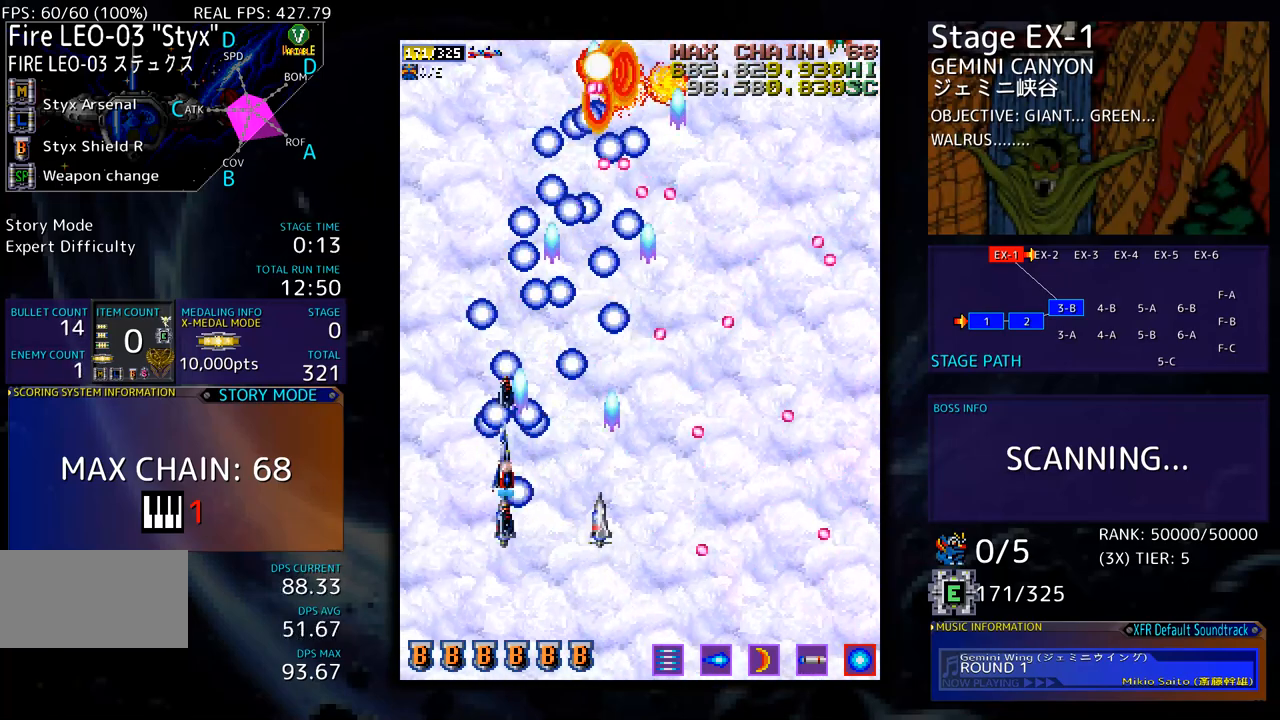
{"buttons": [], "events": [[301, "DPAD_LEFT", "up"], [451, "DPAD_UP", "up"]]}
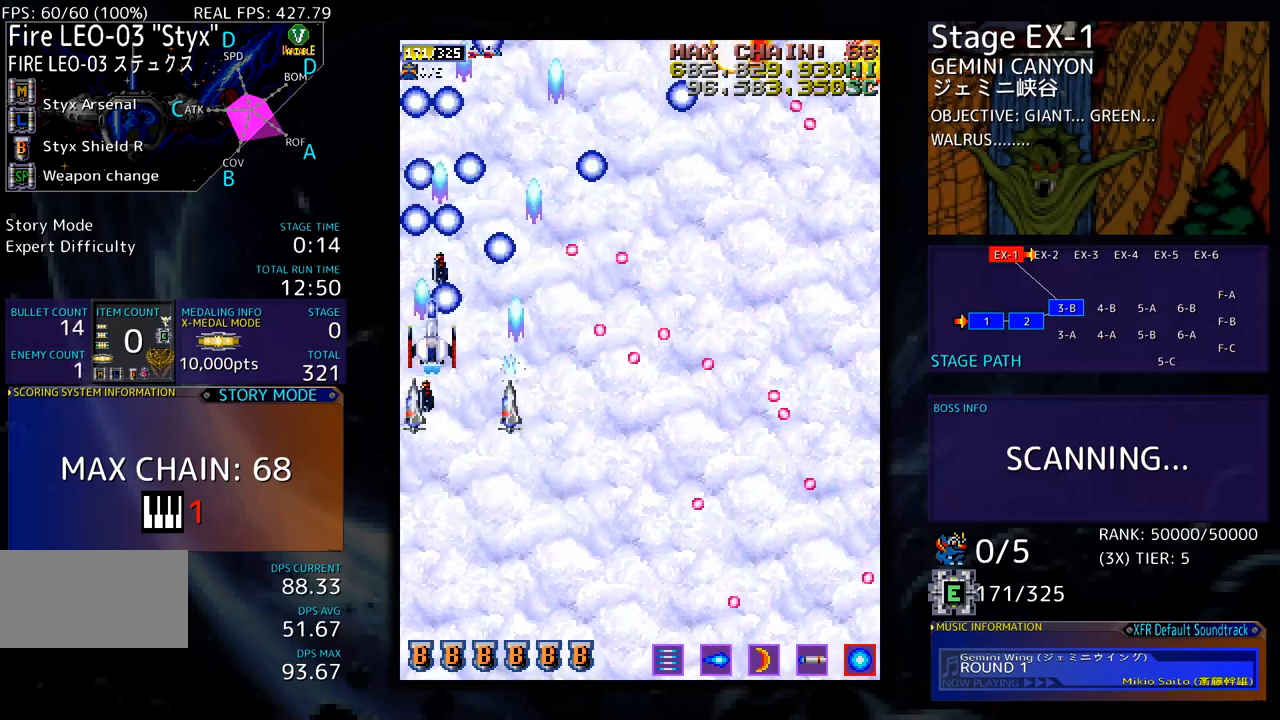
{"buttons": ["DPAD_DOWN"], "events": [[34, "DPAD_DOWN", "down"], [101, "DPAD_DOWN", "up"], [435, "DPAD_DOWN", "down"]]}
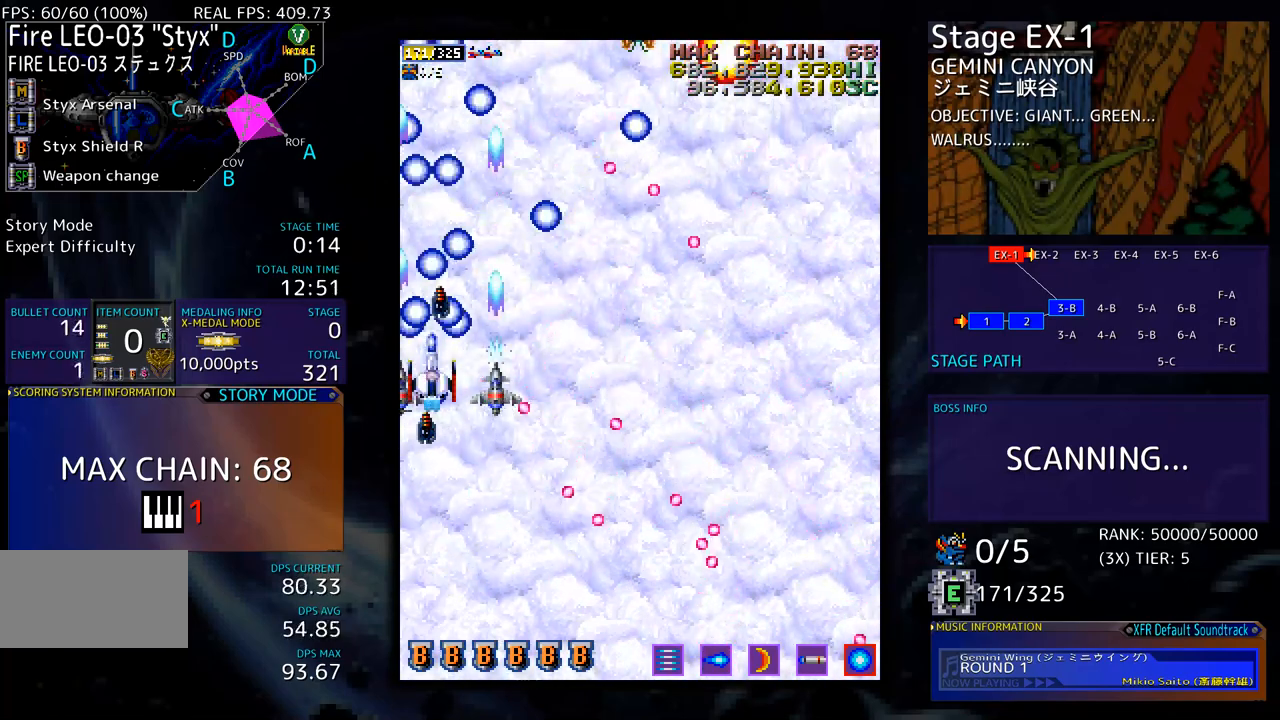
{"buttons": ["DPAD_DOWN"], "events": [[33, "DPAD_DOWN", "up"], [100, "DPAD_DOWN", "down"], [200, "DPAD_DOWN", "up"], [267, "DPAD_DOWN", "down"], [334, "DPAD_DOWN", "up"], [401, "DPAD_DOWN", "down"]]}
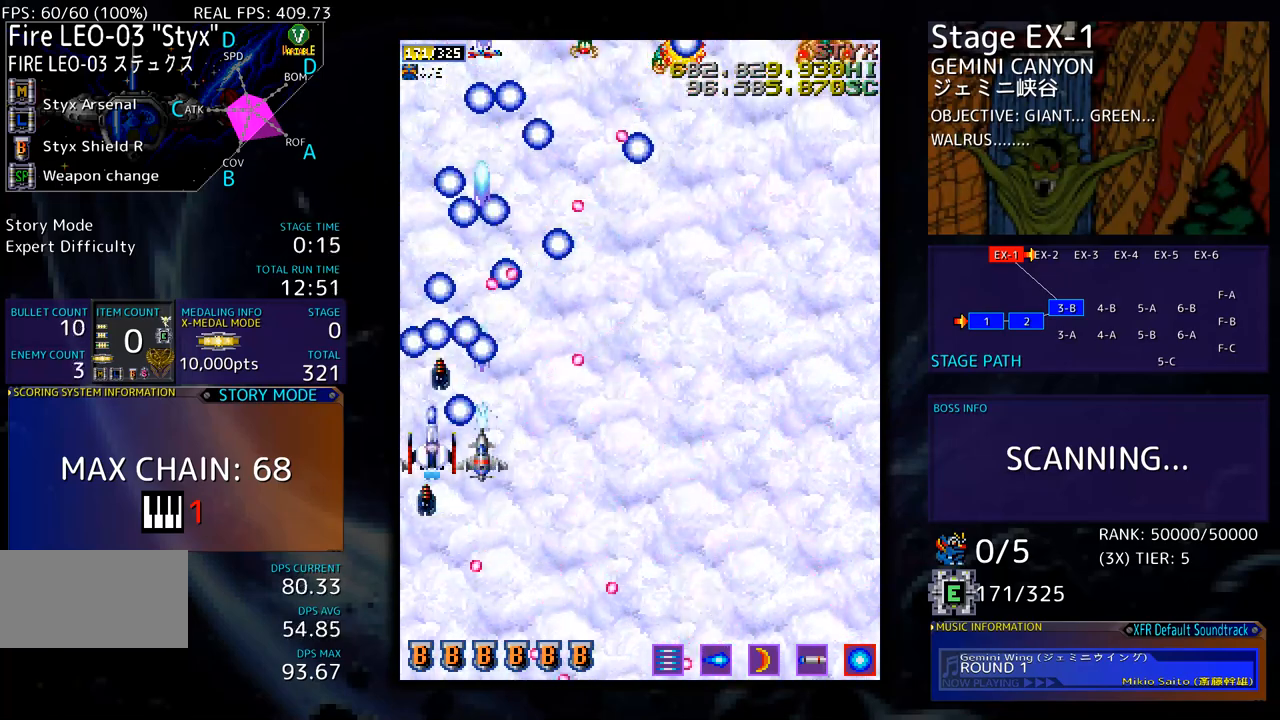
{"buttons": ["DPAD_UP"], "events": [[67, "DPAD_RIGHT", "down"], [401, "DPAD_DOWN", "up"], [434, "DPAD_UP", "down"], [501, "DPAD_RIGHT", "up"]]}